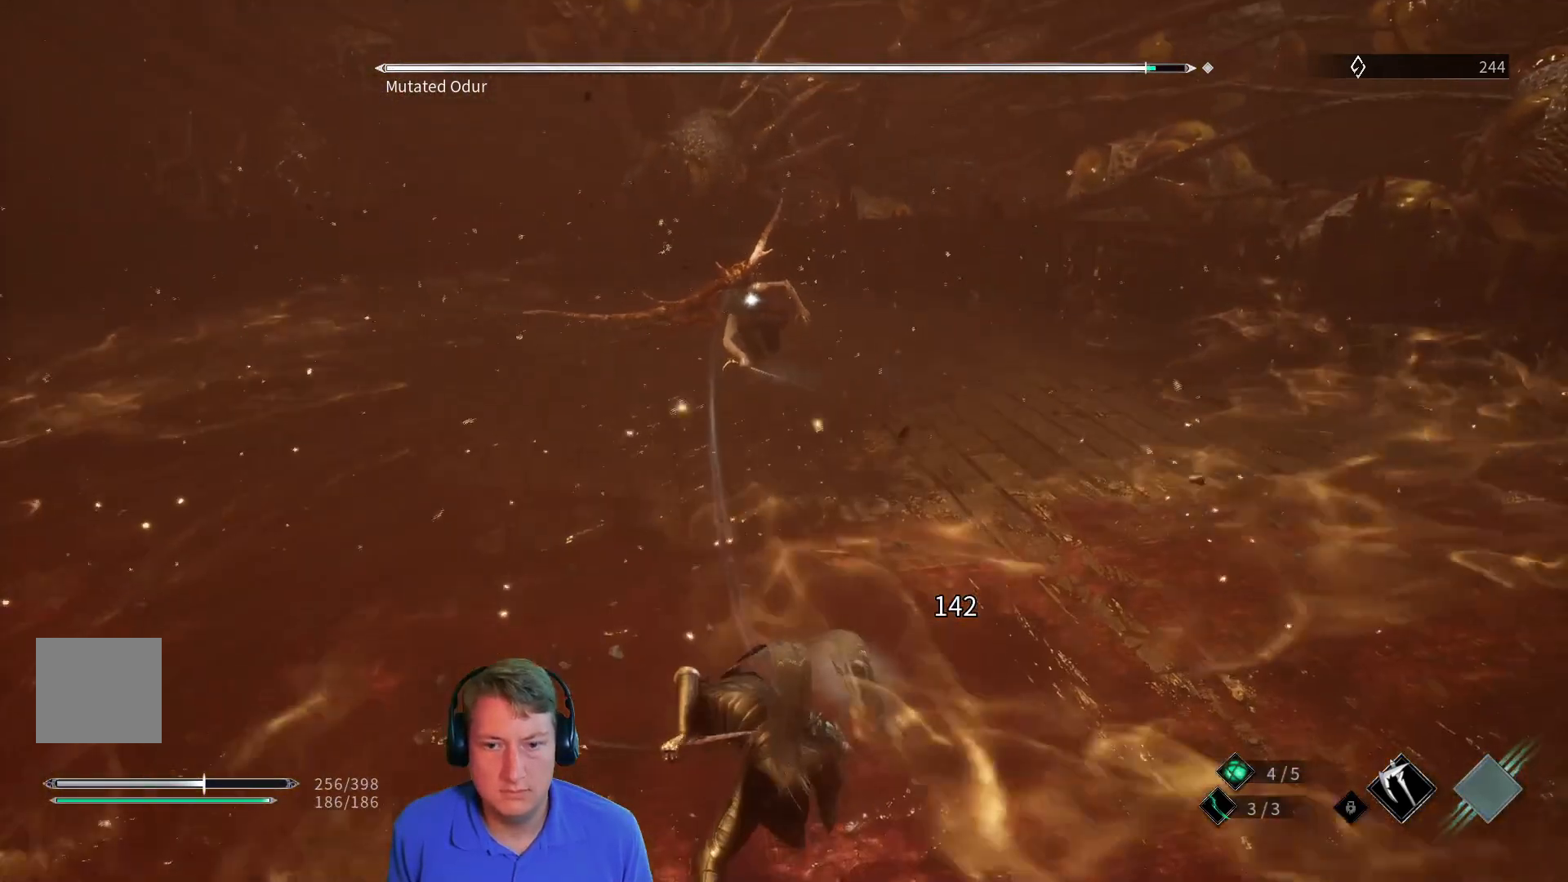
Gameplay with a controller (Xbox layout); each line is a JSON object with the inputs held at the frame after it. "button_events" lists button changes between this image and that frame as [ms after this image, input, new state], when the widget could be followed in between (sticks are given only as held states). Not read: SELECT START.
{"buttons": [], "left_stick": "down", "right_stick": "center", "button_events": [[134, "B", "down"], [284, "B", "up"]]}
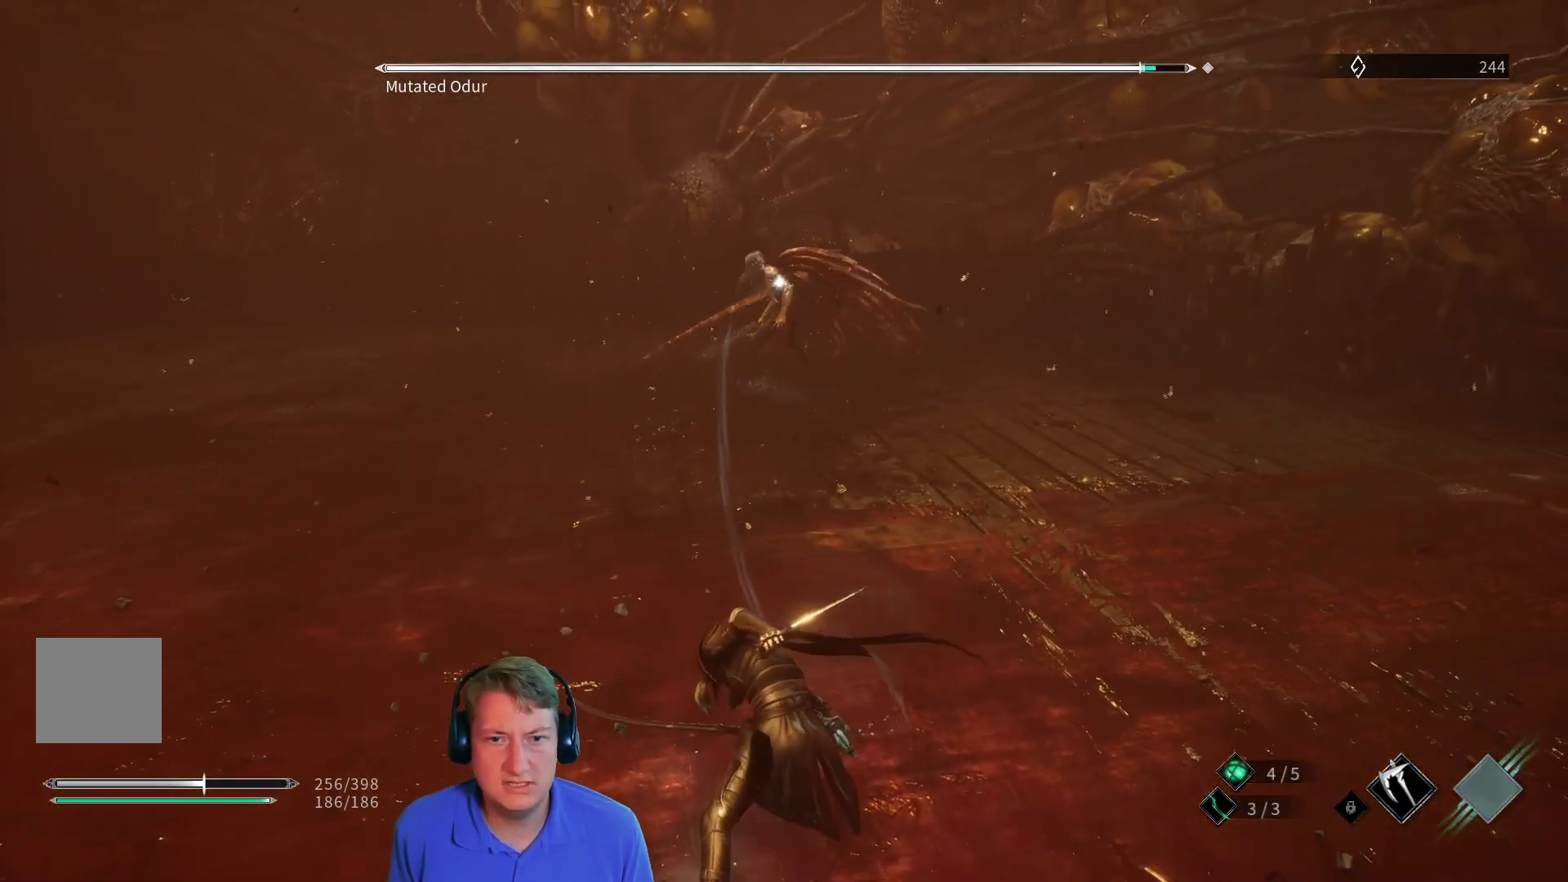
{"buttons": [], "left_stick": "up-left", "right_stick": "center", "button_events": []}
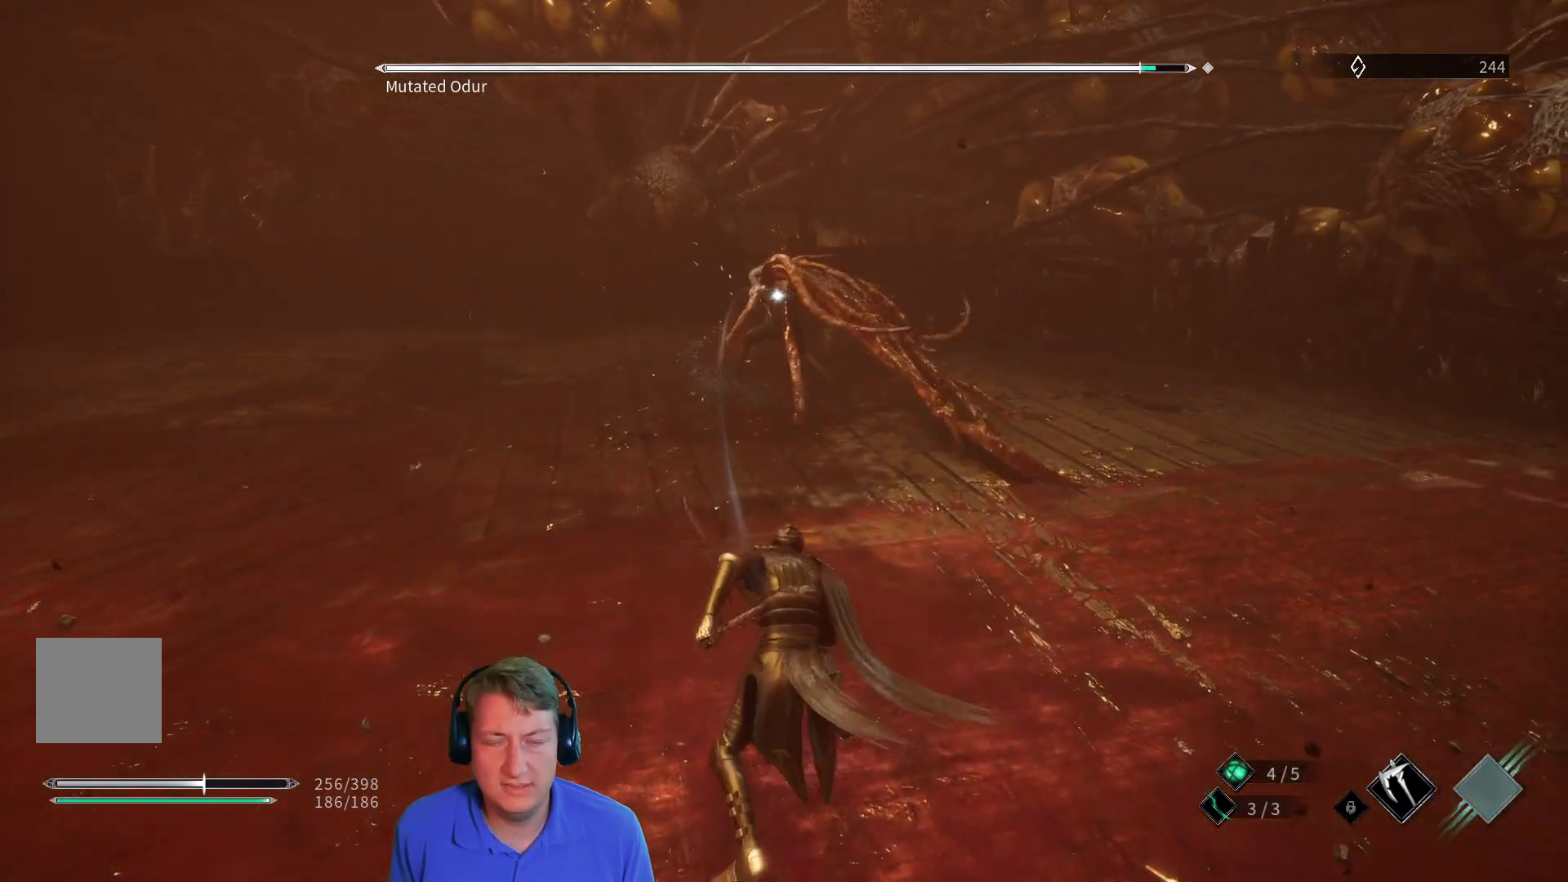
{"buttons": [], "left_stick": "up-left", "right_stick": "center", "button_events": []}
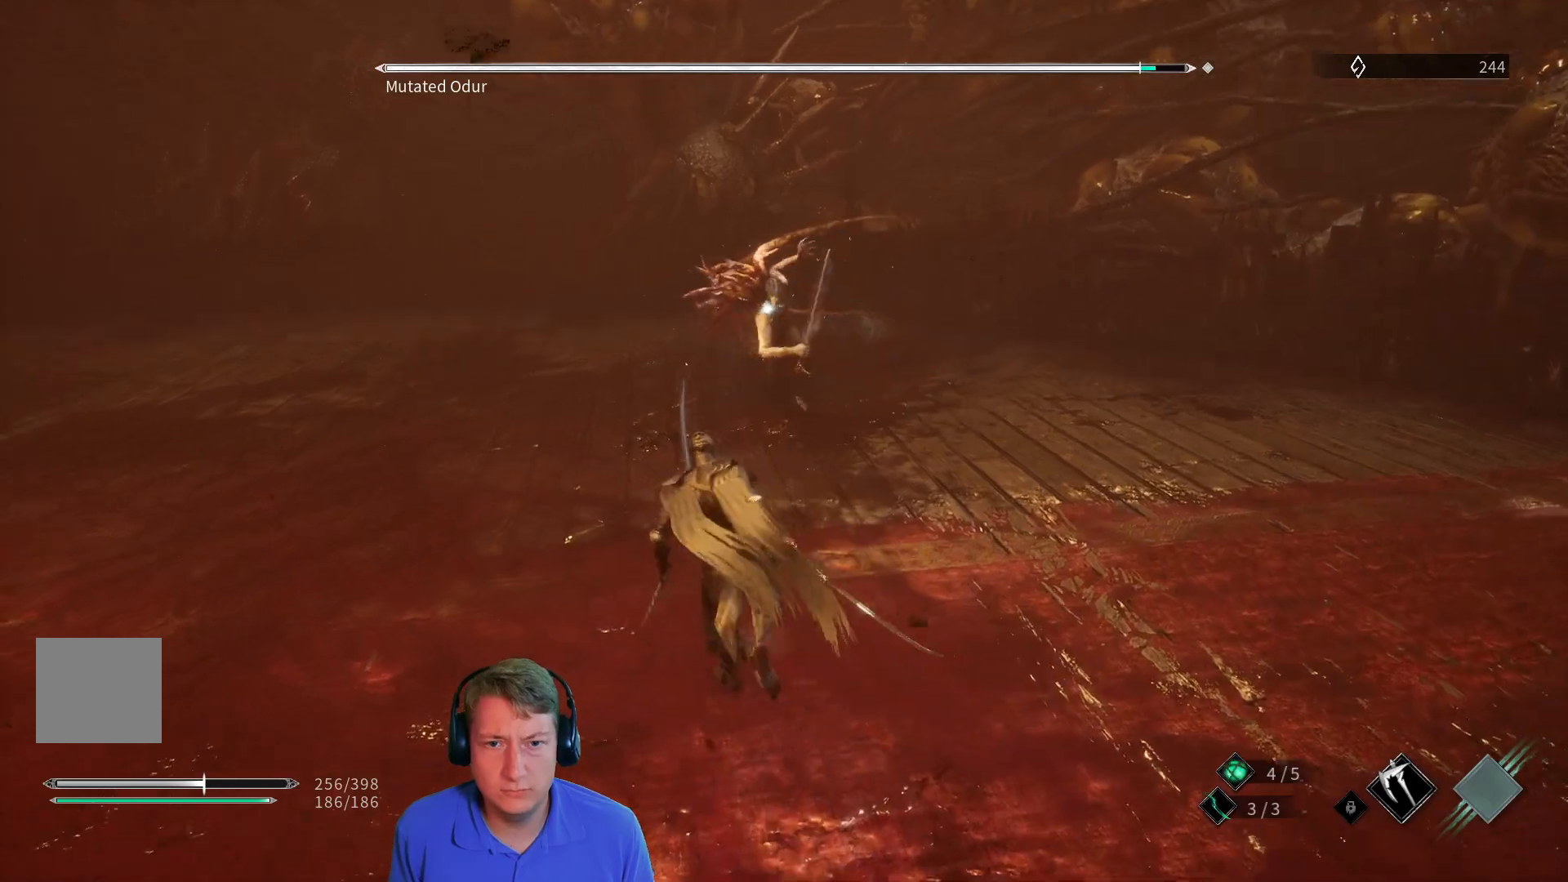
{"buttons": [], "left_stick": "up", "right_stick": "center", "button_events": [[334, "L1", "down"], [484, "L1", "up"]]}
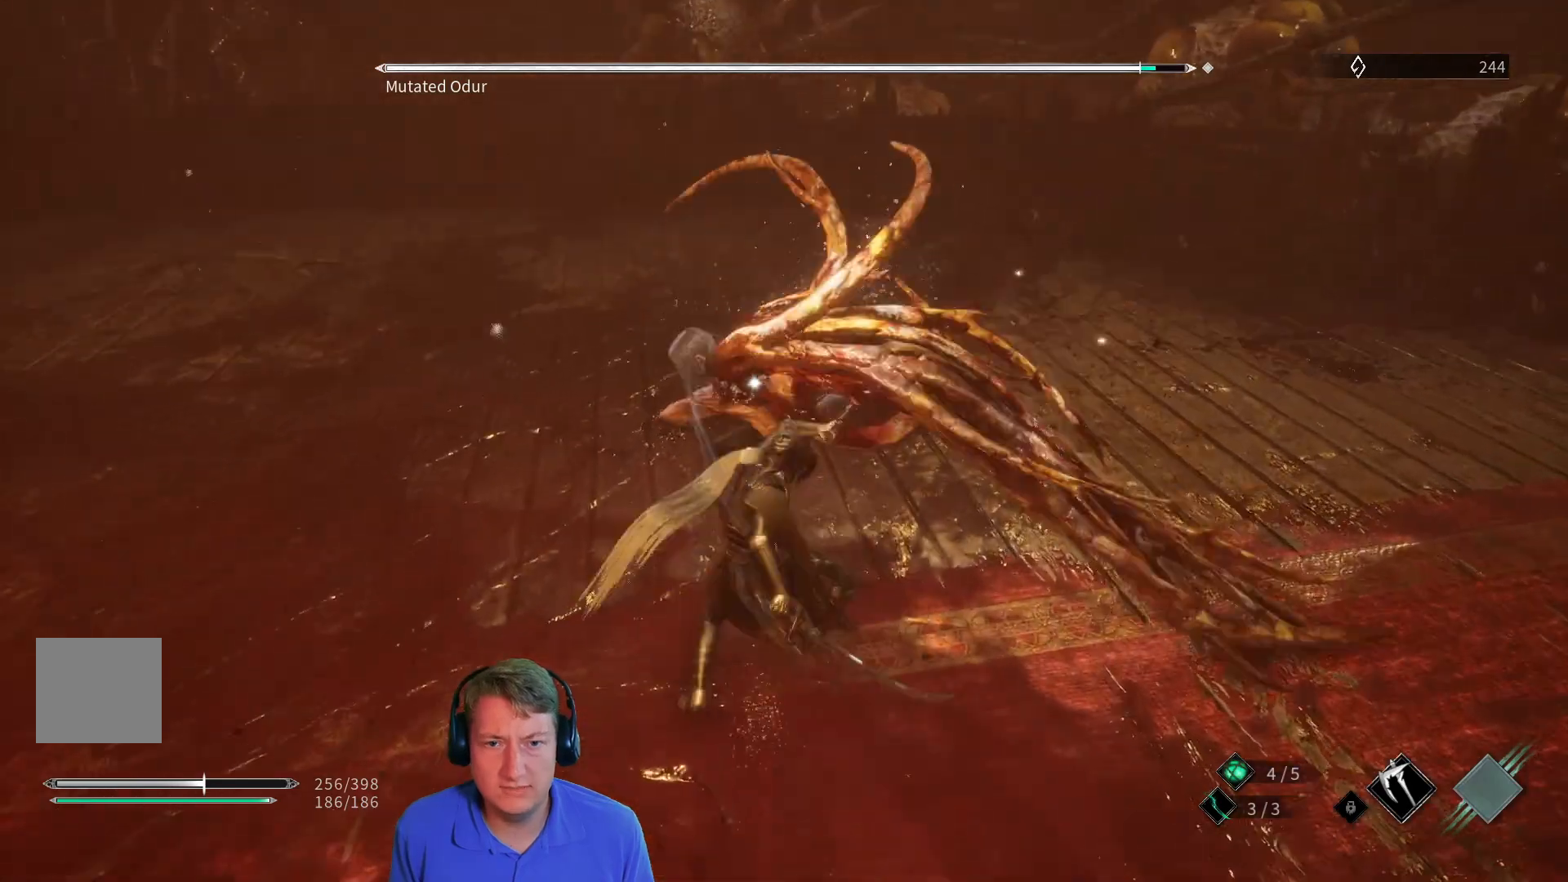
{"buttons": ["L1"], "left_stick": "up-right", "right_stick": "center", "button_events": [[33, "L1", "down"], [250, "L1", "up"], [350, "L1", "down"]]}
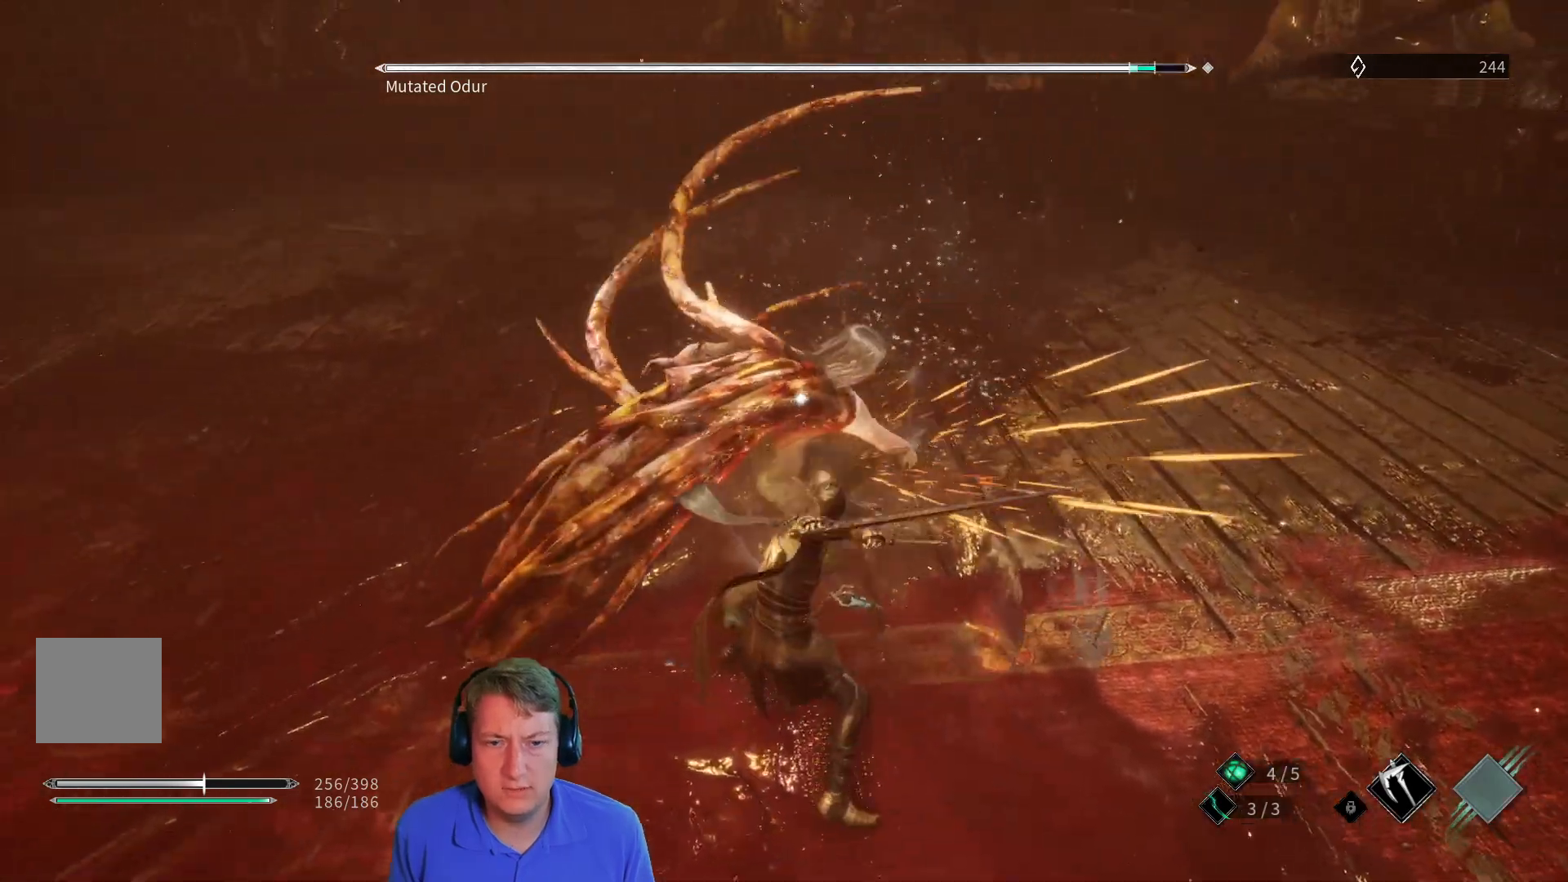
{"buttons": ["L1"], "left_stick": "up-right", "right_stick": "center", "button_events": [[84, "L1", "up"], [367, "L1", "down"]]}
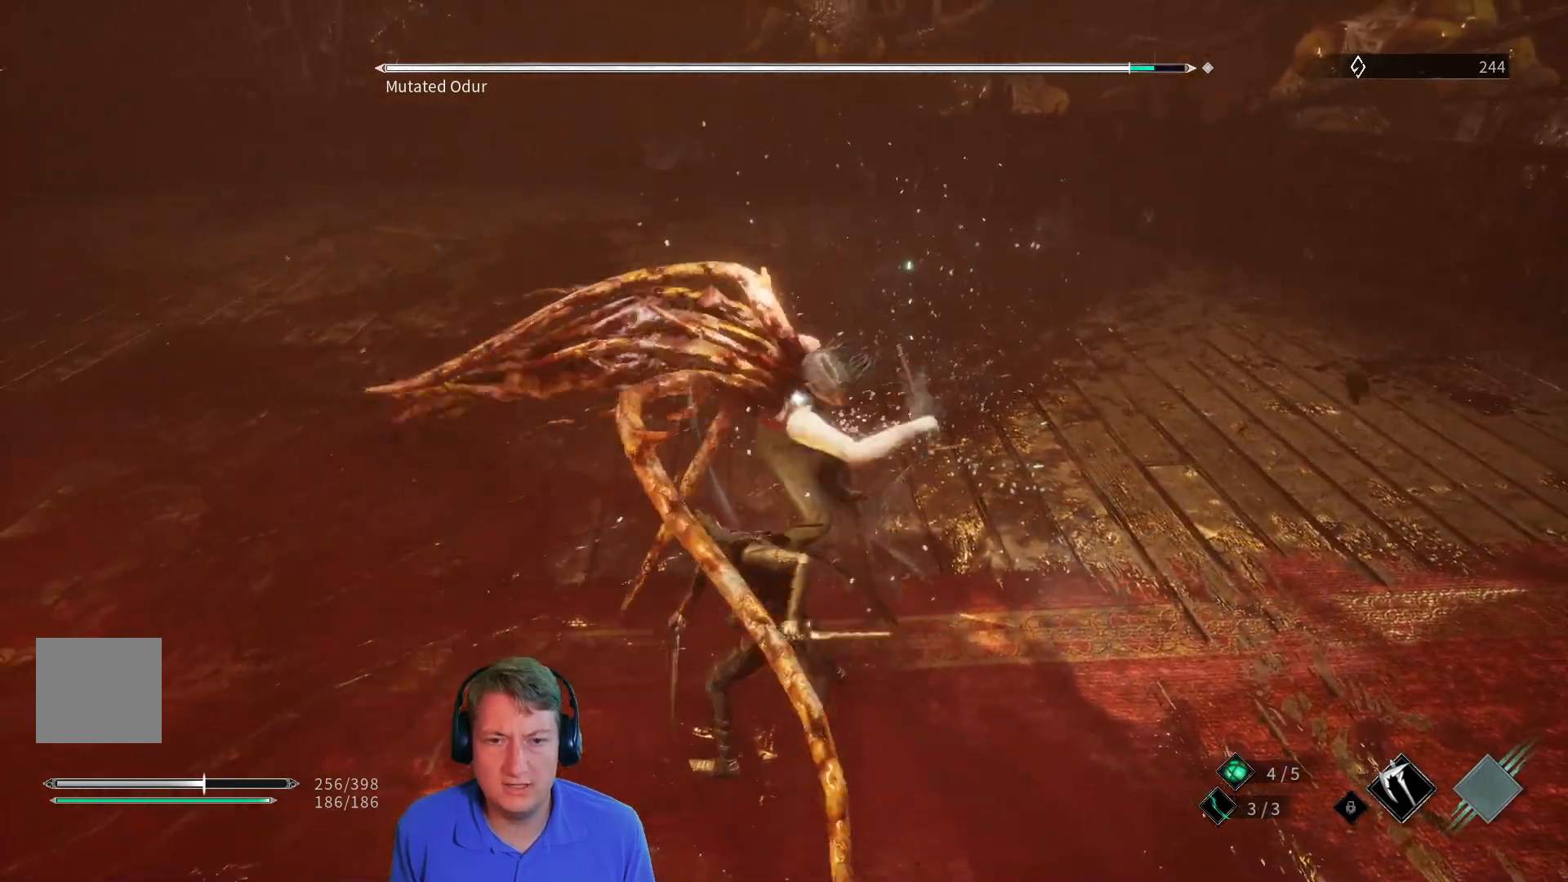
{"buttons": ["L1"], "left_stick": "up-right", "right_stick": "center", "button_events": [[33, "L1", "up"], [167, "L1", "down"], [367, "L1", "up"], [417, "L1", "down"]]}